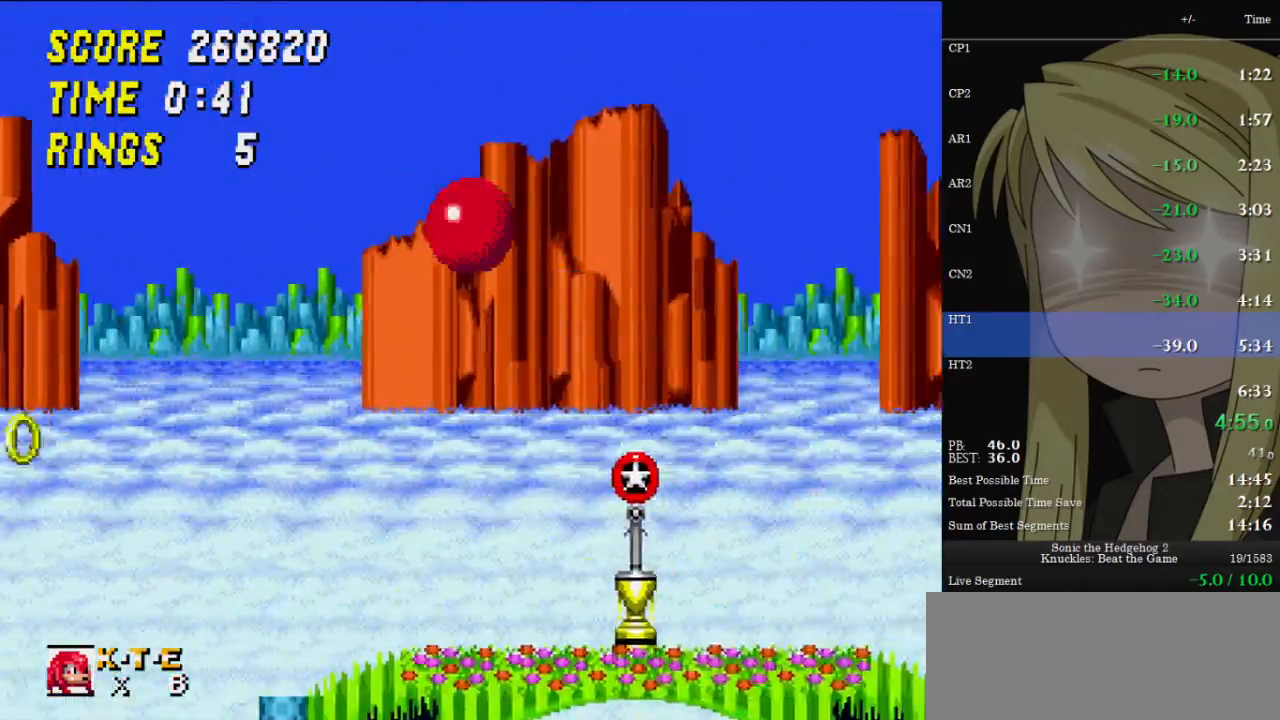
Gameplay with keyboard; each line is a JSON object with the keys held at the frame after it. "events" lists presses ("down") and releases ("up") of "c", "down", "left", "right", "up", "x" and "z" between this image and that frame as [ms after this image, input, new state], when the widget could be followed in between. No other keys are recorded. Mouse input is not recorded.
{"keys": ["right"], "events": [[67, "left", "up"], [133, "right", "down"]]}
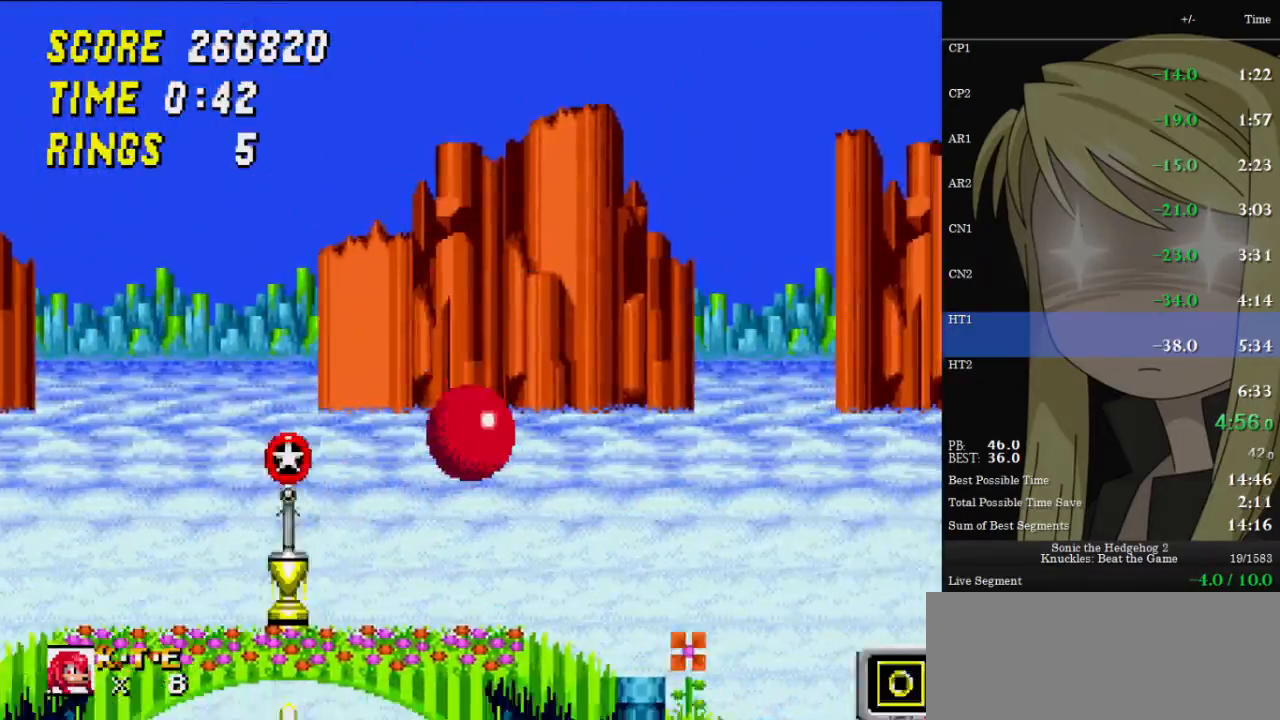
{"keys": ["down"], "events": [[467, "right", "up"], [500, "down", "down"]]}
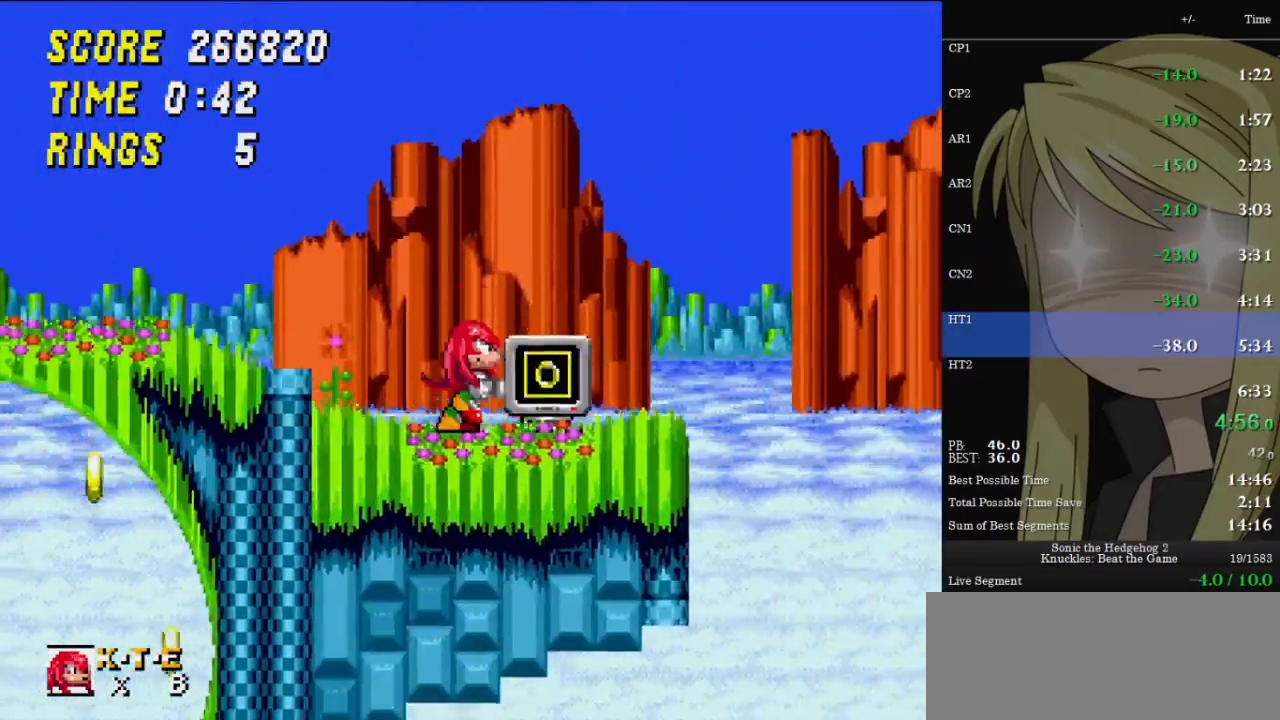
{"keys": ["right"], "events": [[200, "z", "down"], [233, "x", "down"], [267, "c", "down"], [267, "z", "up"], [333, "c", "up"], [333, "x", "up"], [367, "x", "down"], [367, "z", "down"], [433, "c", "down"], [433, "right", "down"], [467, "down", "up"], [467, "x", "up"], [467, "z", "up"], [500, "c", "up"]]}
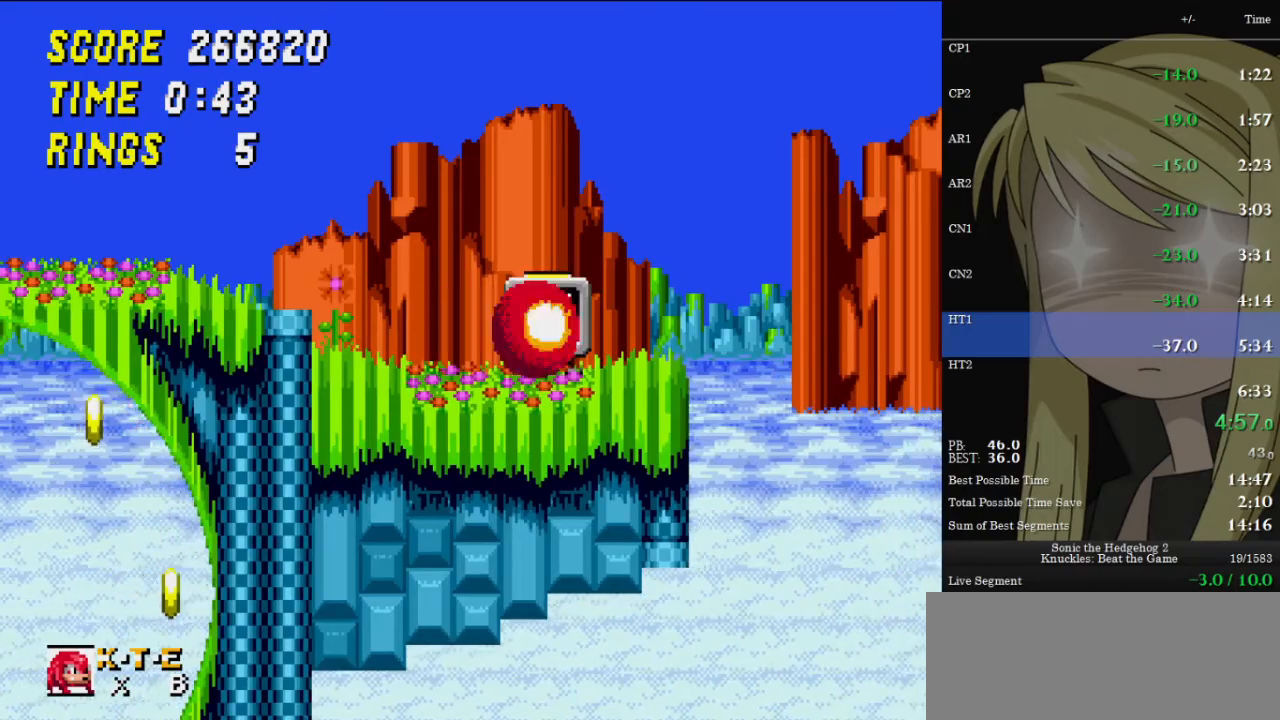
{"keys": ["right"], "events": []}
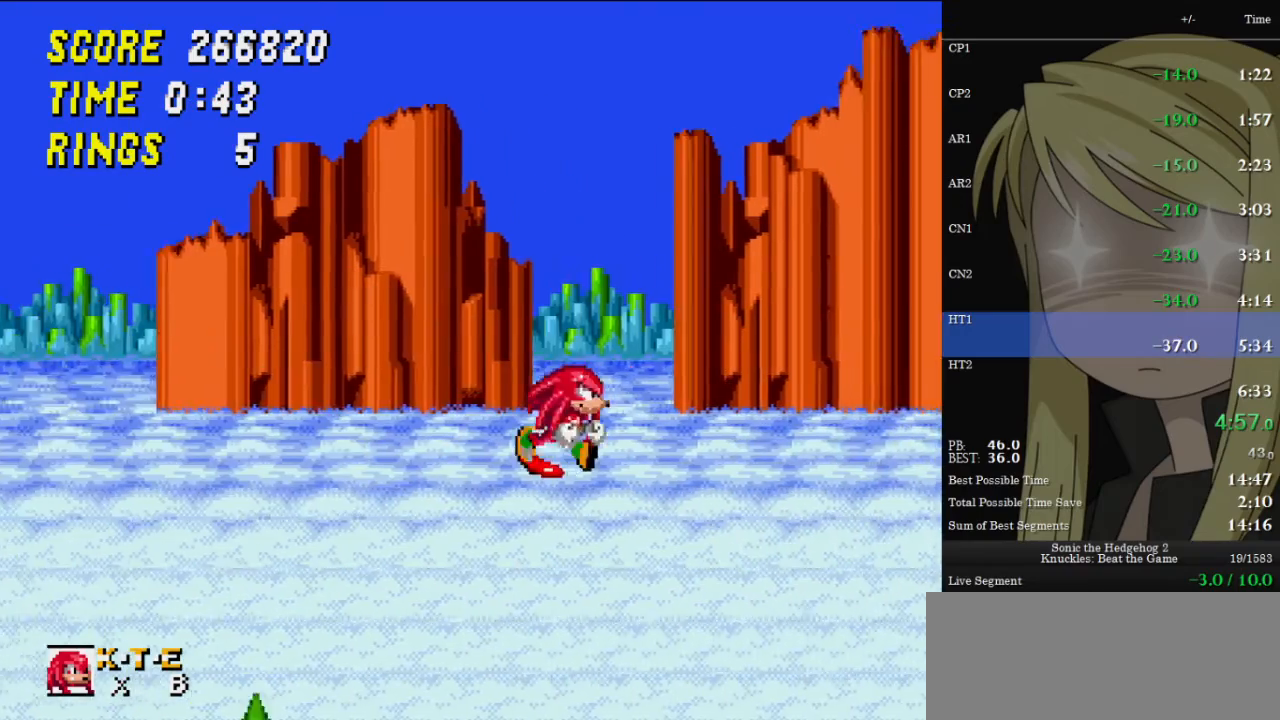
{"keys": ["right"], "events": []}
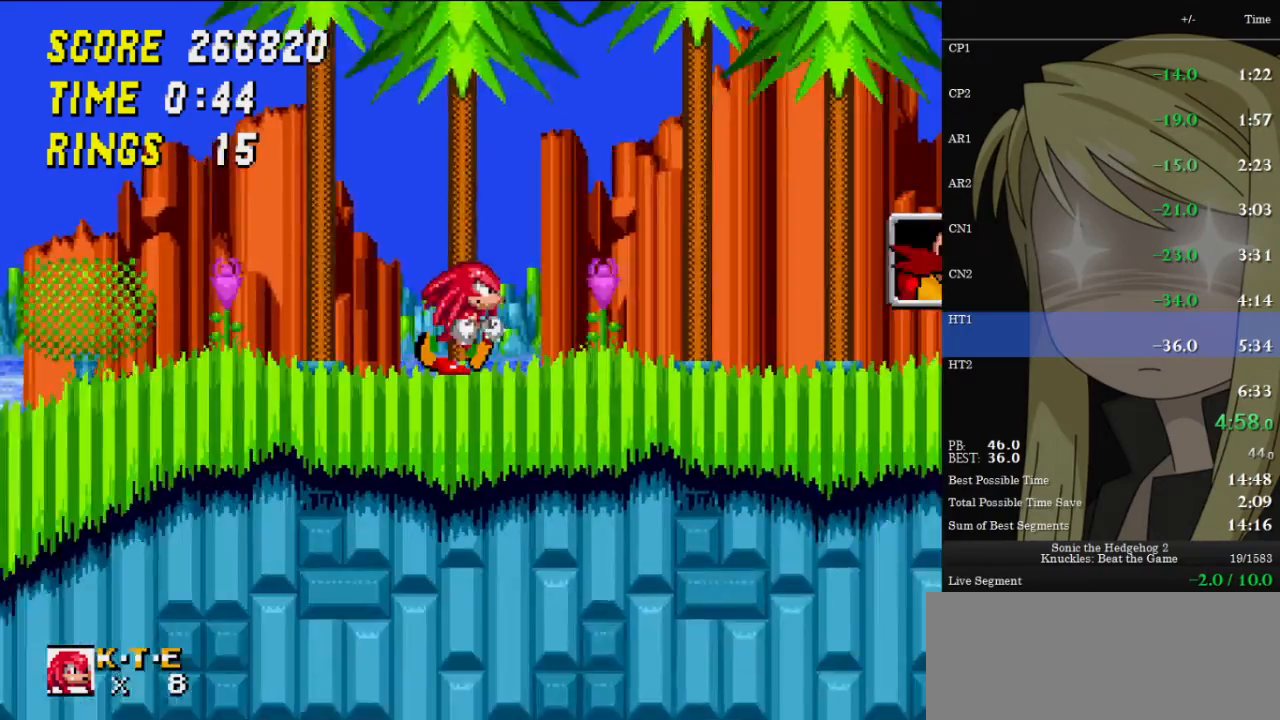
{"keys": ["right"], "events": []}
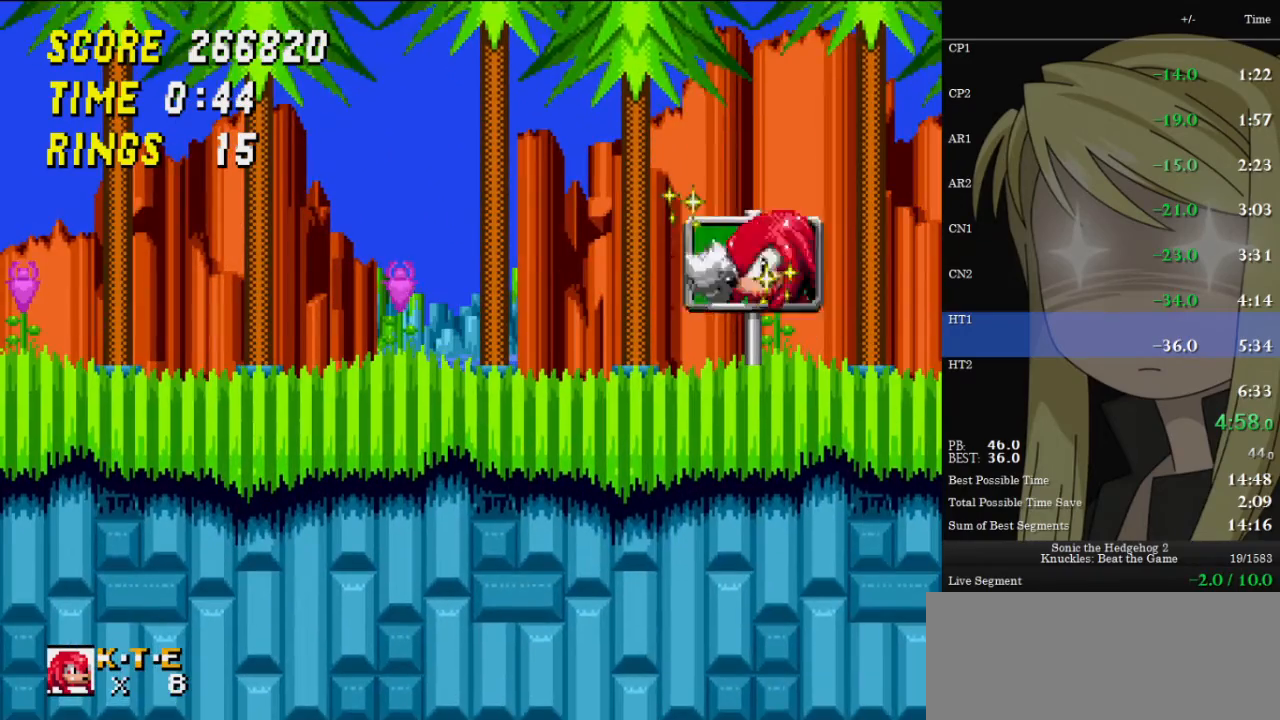
{"keys": [], "events": [[67, "left", "down"], [100, "right", "up"], [500, "left", "up"]]}
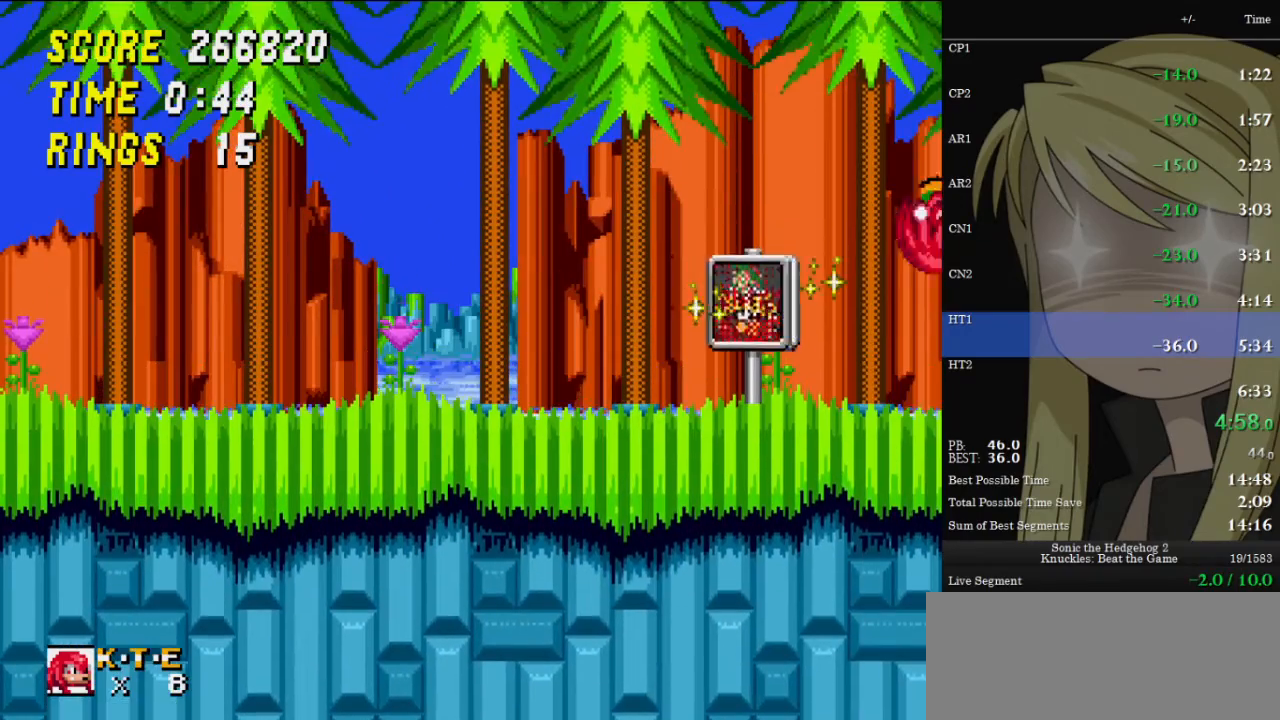
{"keys": ["z"], "events": [[33, "right", "down"], [100, "right", "up"], [400, "z", "down"]]}
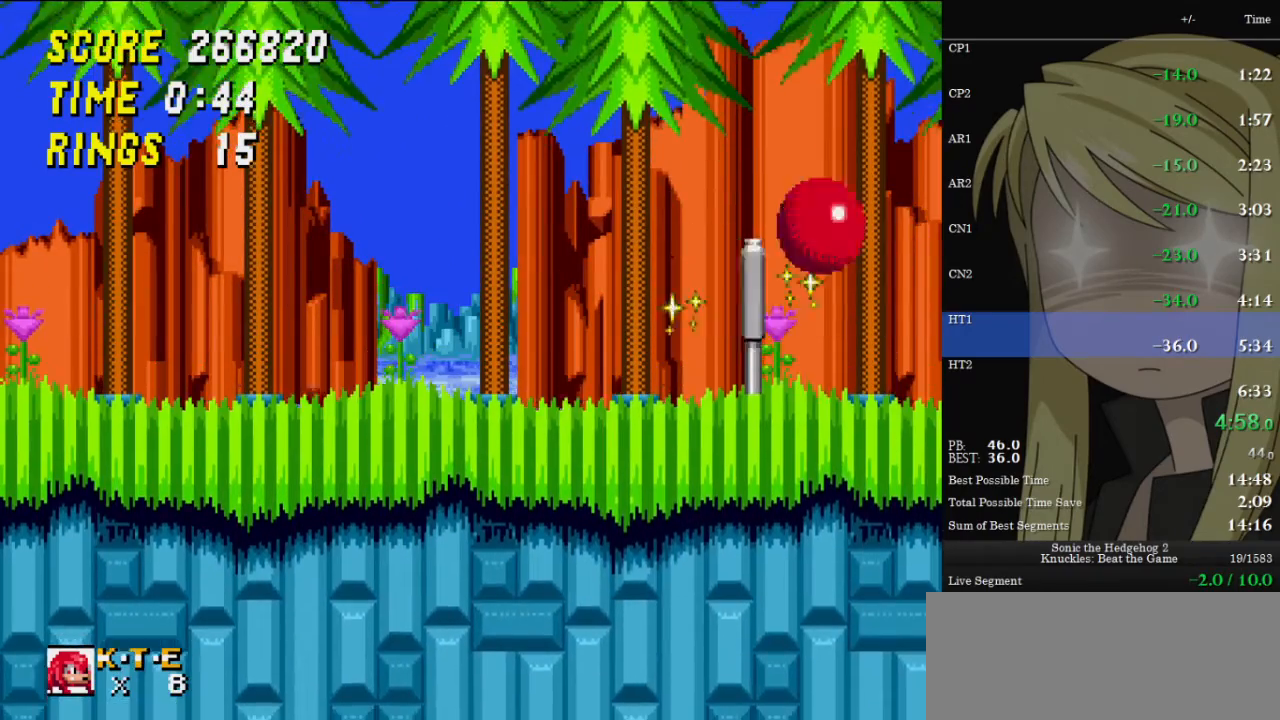
{"keys": ["left", "z"], "events": [[133, "z", "up"], [200, "z", "down"], [467, "left", "down"]]}
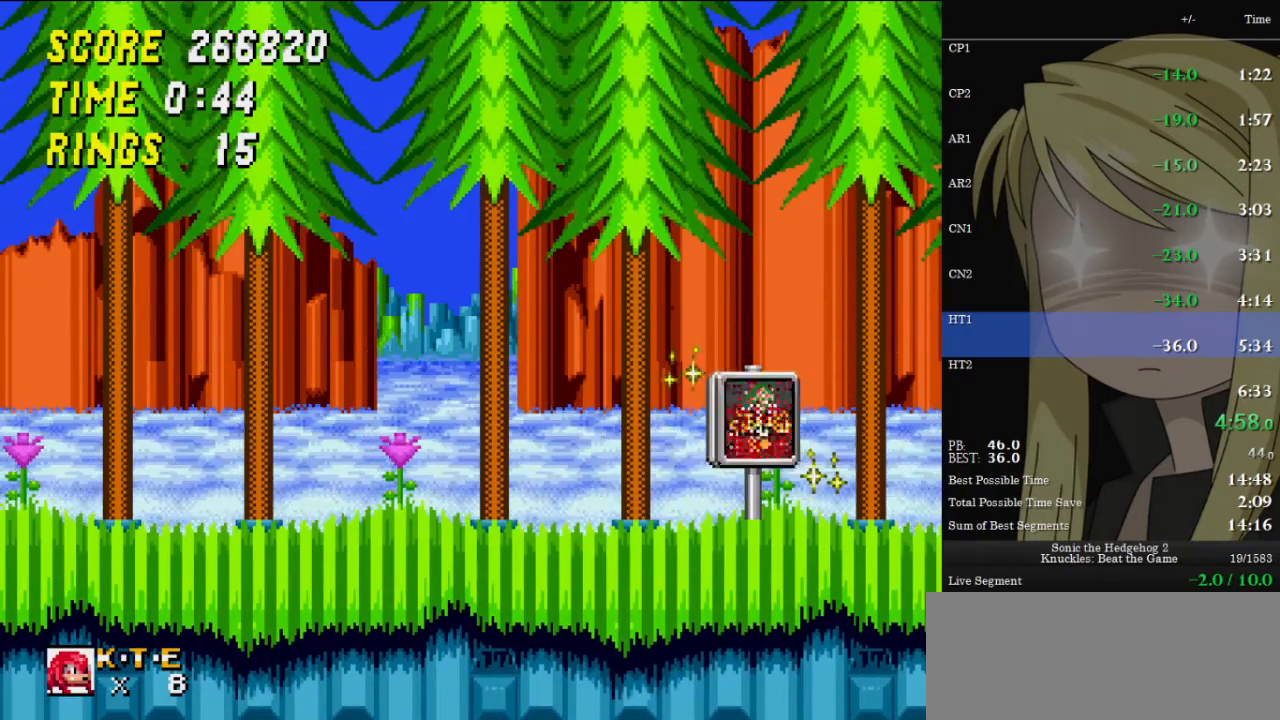
{"keys": ["left"], "events": [[400, "z", "up"]]}
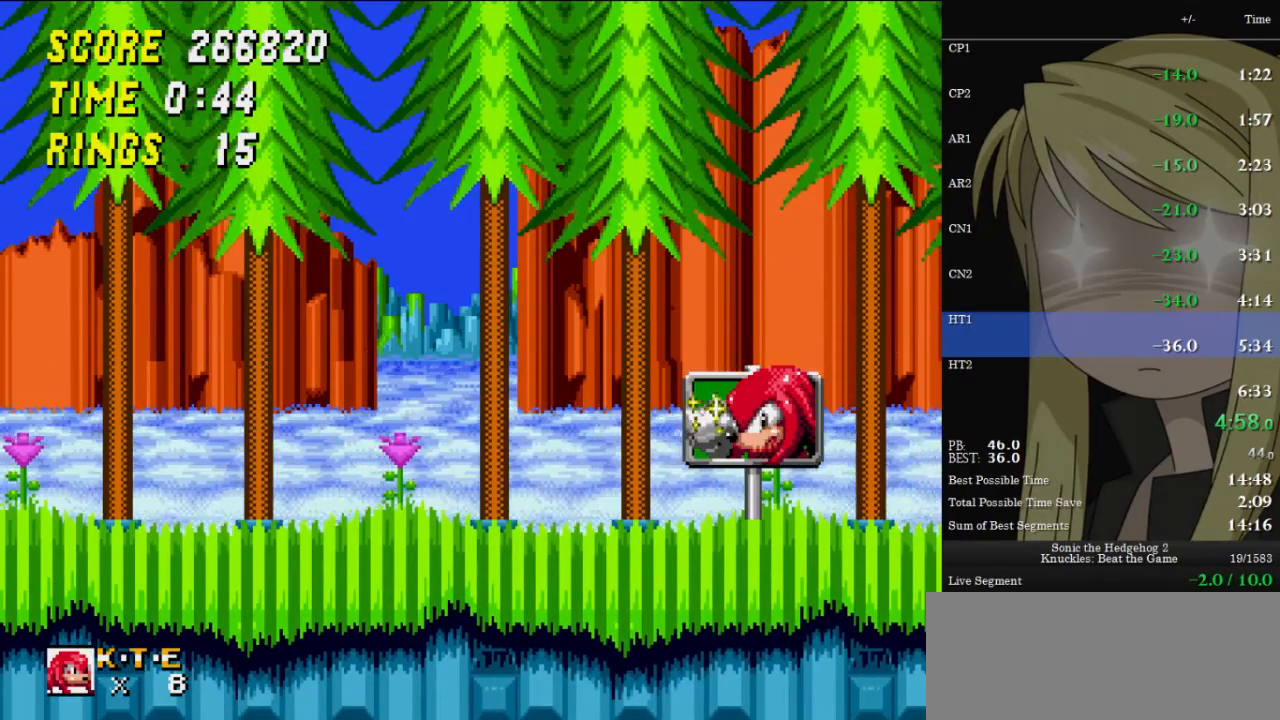
{"keys": ["down"], "events": [[267, "left", "up"], [367, "down", "down"]]}
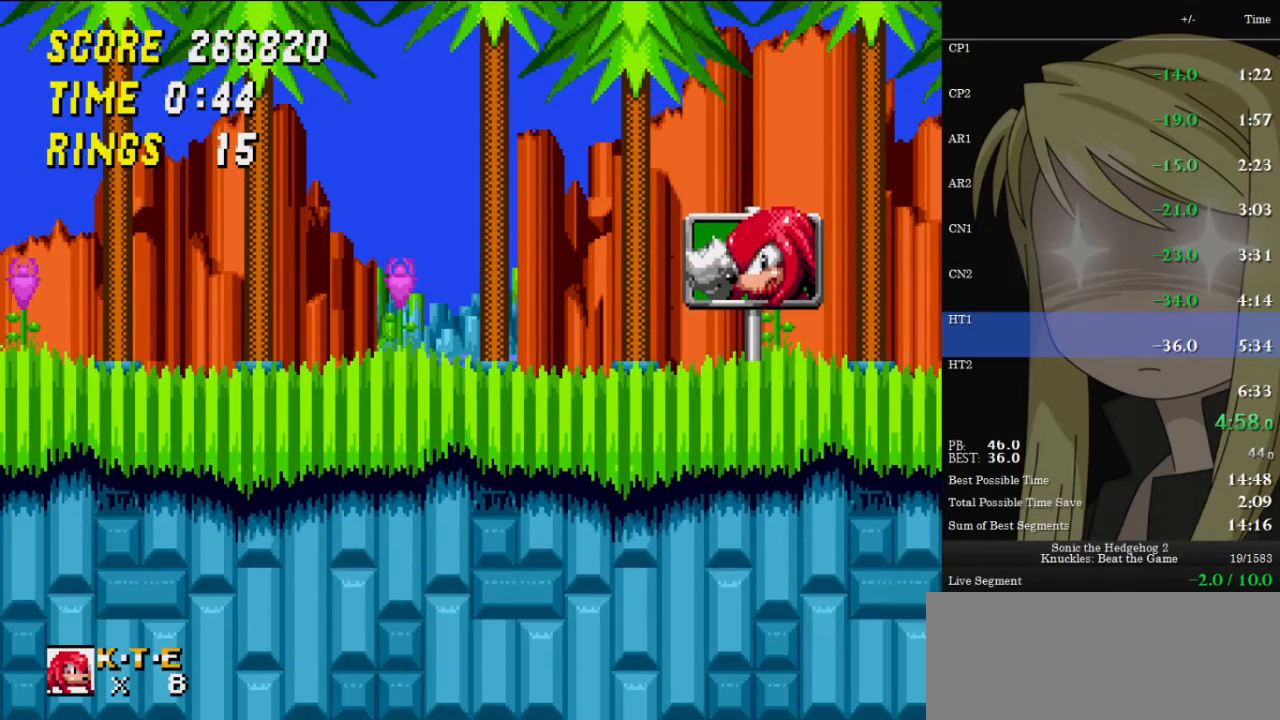
{"keys": [], "events": [[100, "z", "down"], [133, "x", "down"], [200, "c", "down"], [233, "x", "up"], [233, "z", "up"], [267, "c", "up"], [267, "x", "down"], [267, "z", "down"], [333, "c", "down"], [367, "c", "up"], [367, "down", "up"], [367, "x", "up"], [367, "z", "up"]]}
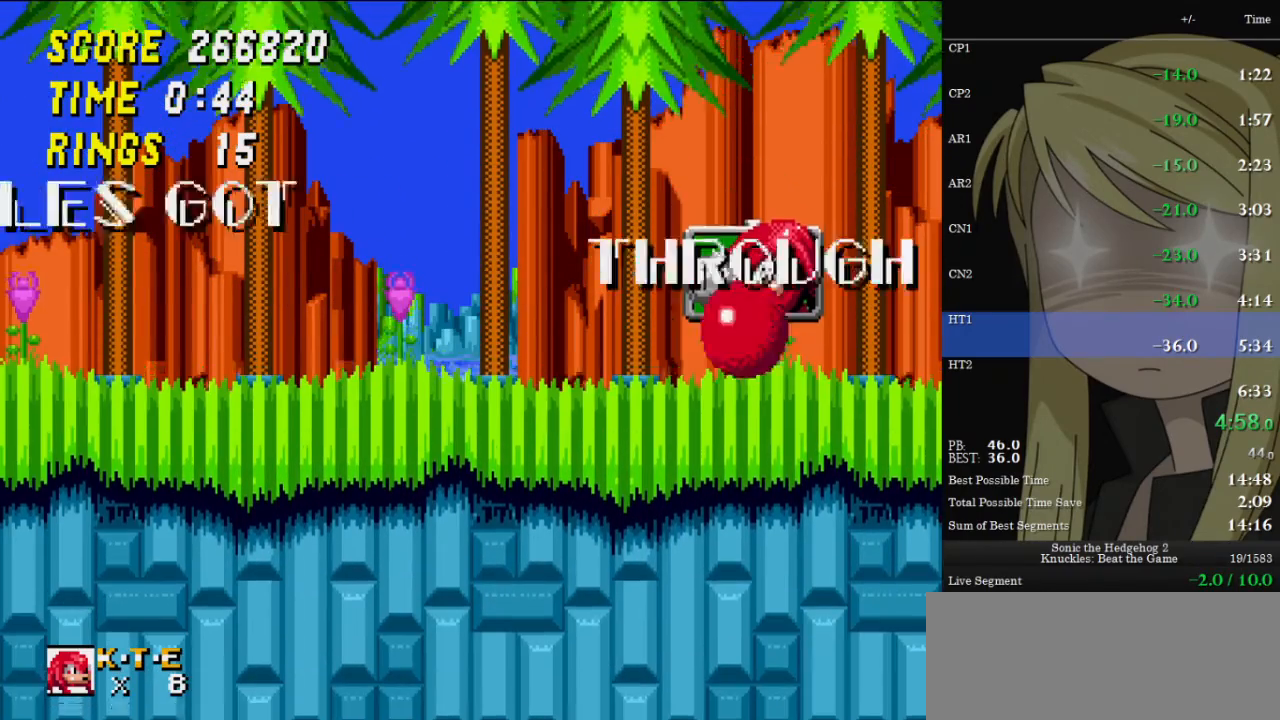
{"keys": [], "events": []}
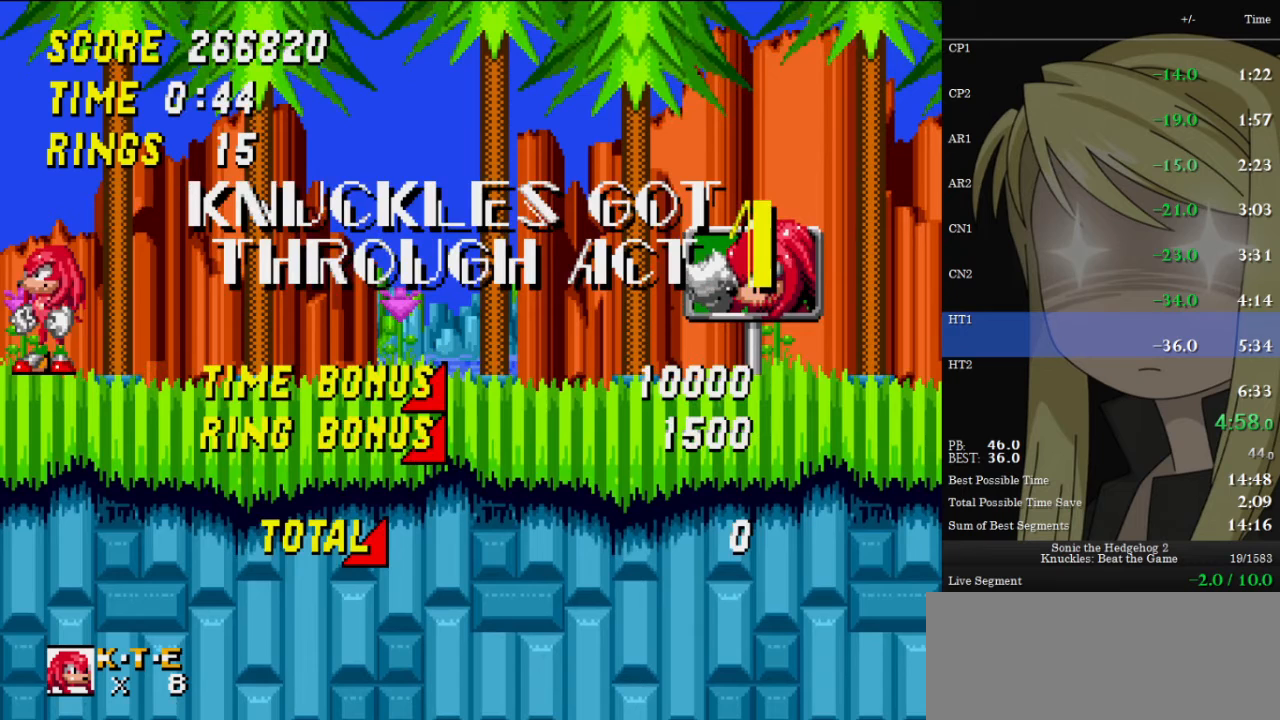
{"keys": [], "events": [[67, "down", "down"], [133, "x", "down"], [167, "down", "up"], [167, "x", "up"], [233, "down", "down"], [267, "x", "down"], [300, "x", "up"], [367, "down", "up"]]}
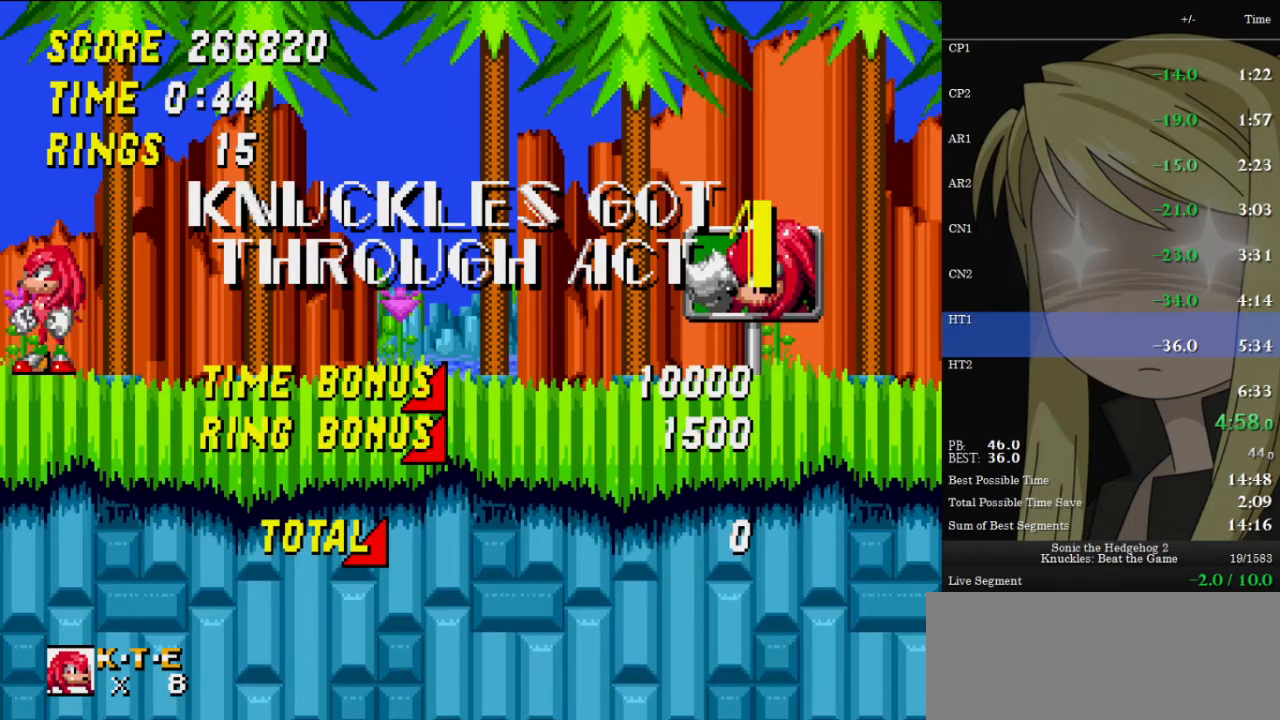
{"keys": [], "events": [[233, "down", "down"], [267, "down", "up"], [267, "x", "down"], [333, "down", "down"], [333, "x", "up"], [367, "x", "down"], [467, "down", "up"], [467, "x", "up"]]}
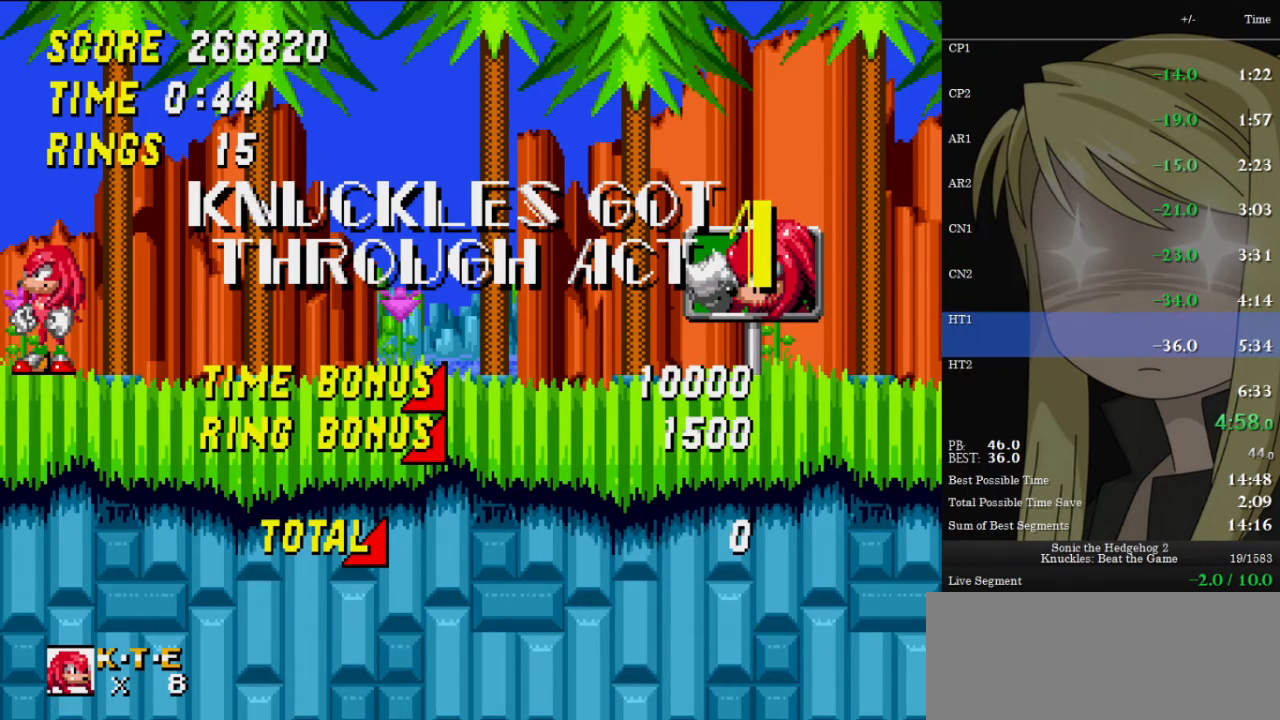
{"keys": ["down"], "events": [[367, "down", "down"], [433, "down", "up"], [433, "x", "down"], [467, "down", "down"], [467, "x", "up"]]}
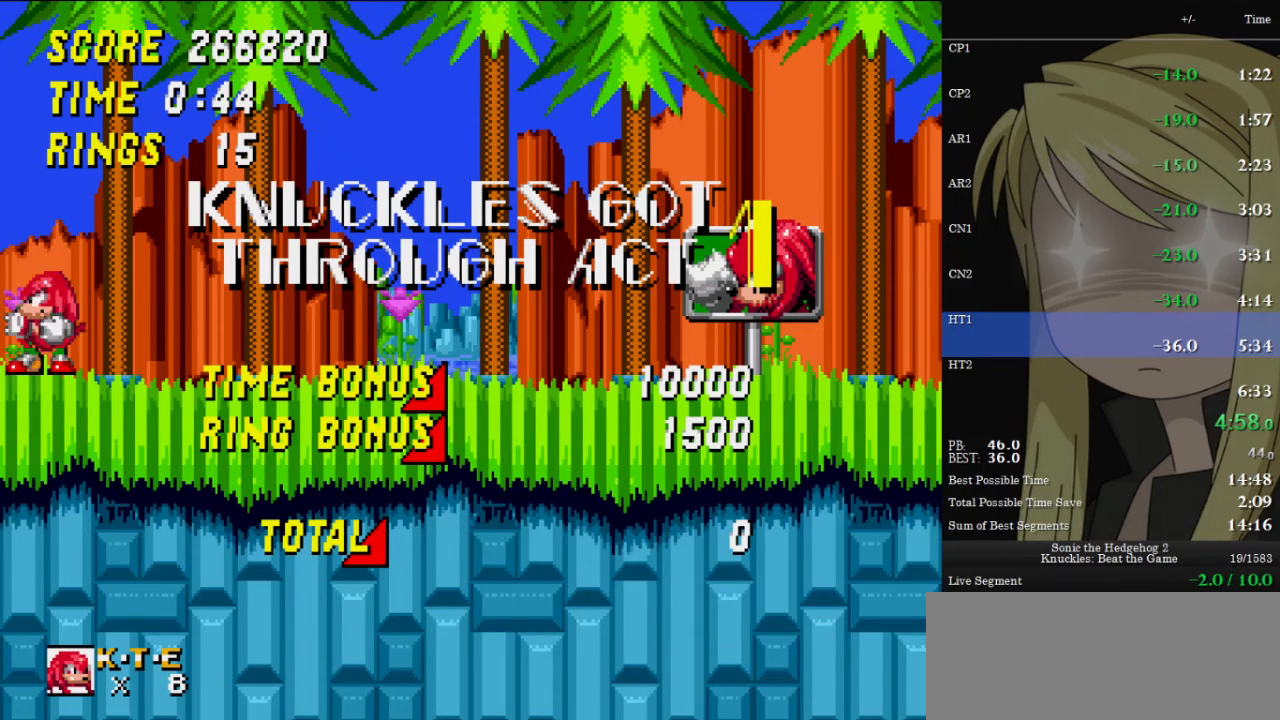
{"keys": ["down", "x"], "events": [[33, "x", "down"], [67, "down", "up"], [67, "x", "up"], [367, "down", "down"], [400, "down", "up"], [400, "x", "down"], [433, "down", "down"], [433, "x", "up"], [500, "x", "down"]]}
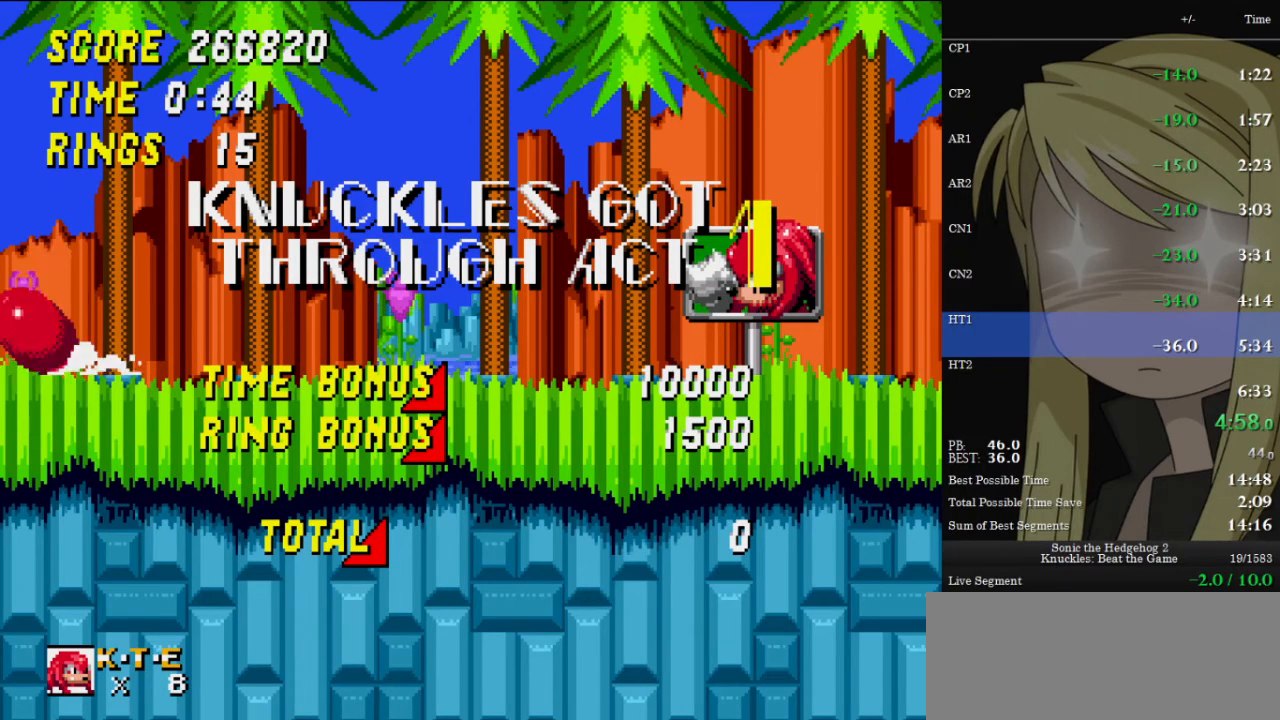
{"keys": [], "events": [[33, "down", "up"], [33, "x", "up"], [267, "down", "down"], [333, "down", "up"], [333, "x", "down"], [367, "down", "down"], [367, "x", "up"], [400, "down", "up"], [400, "x", "down"], [467, "x", "up"]]}
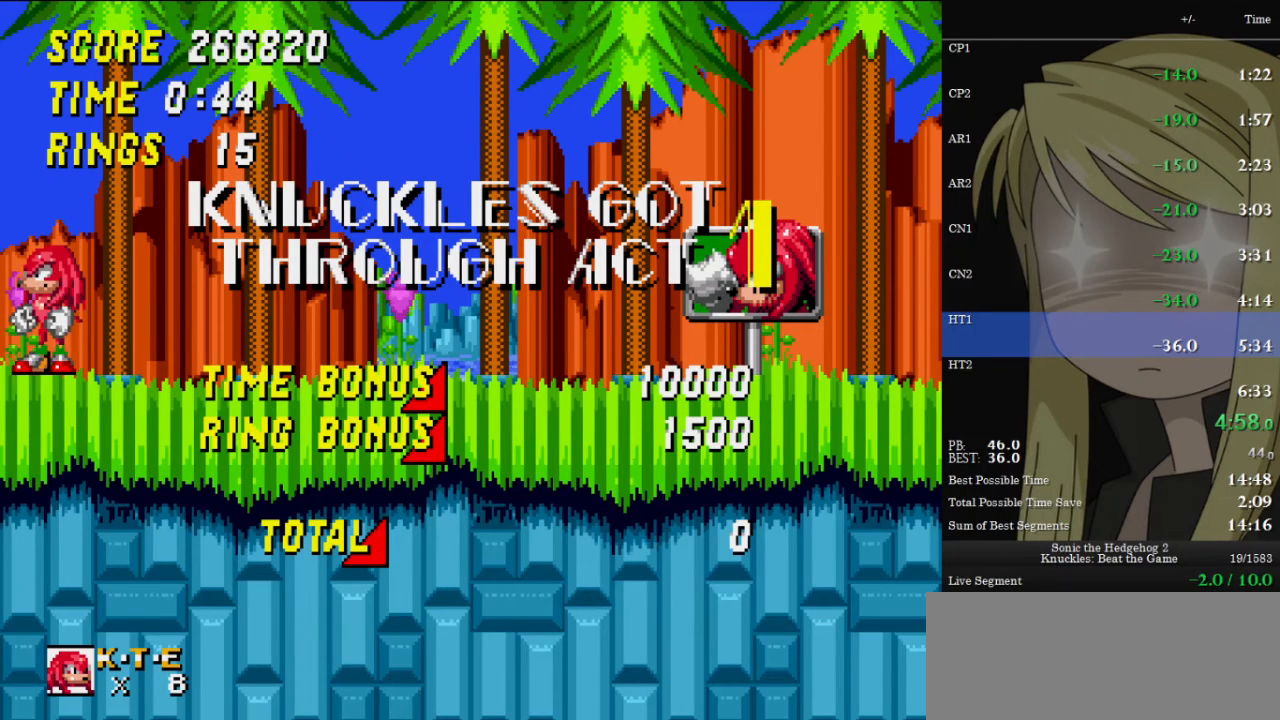
{"keys": [], "events": [[200, "down", "down"], [233, "x", "down"], [300, "down", "up"], [300, "x", "up"], [333, "down", "down"], [333, "x", "down"], [367, "down", "up"], [367, "x", "up"]]}